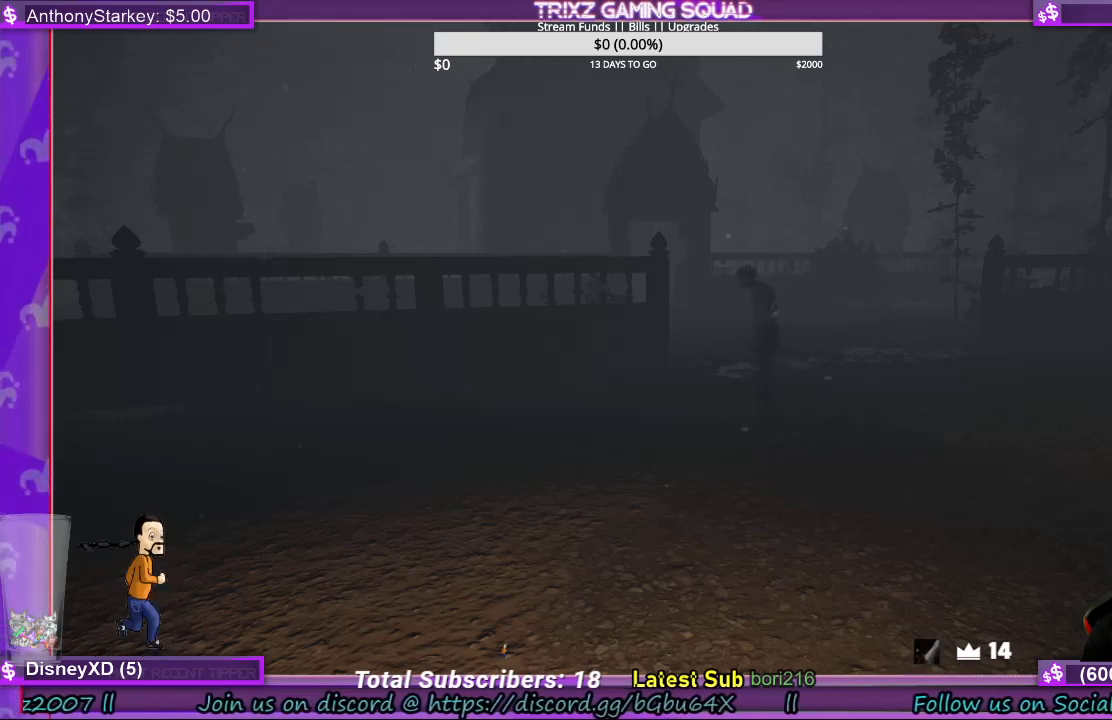
Gameplay with keyboard and mouse; each line is a JSON object with the keys and mouse buttons held at the frame after it. "events" lists presses ("down") and releases ("up") of "a", "ctrl", "d", "e", "f", "q", "r", "s", "shift", "space", "tab", "w", "mouse_left", "mouse_wheel", "mouse_right", "mouse_mb4" and "mouse_mb5" between this image and that frame as [ms after this image, input, new state], when the widget could be followed in between. "mouse_left", "mouse_wheel", "mouse_right", "mouse_mb4", "mouse_mb5" = the "left", "wheel", "right", "mb4", "mb5" buttons of the "mouse" list. No other keys are recorded. "wheel" means that the mouse wheel is clicked or scrolled. Mouse movement is not recorded.
{"keys": [], "mouse": [], "events": [[33, "mouse_right", "up"]]}
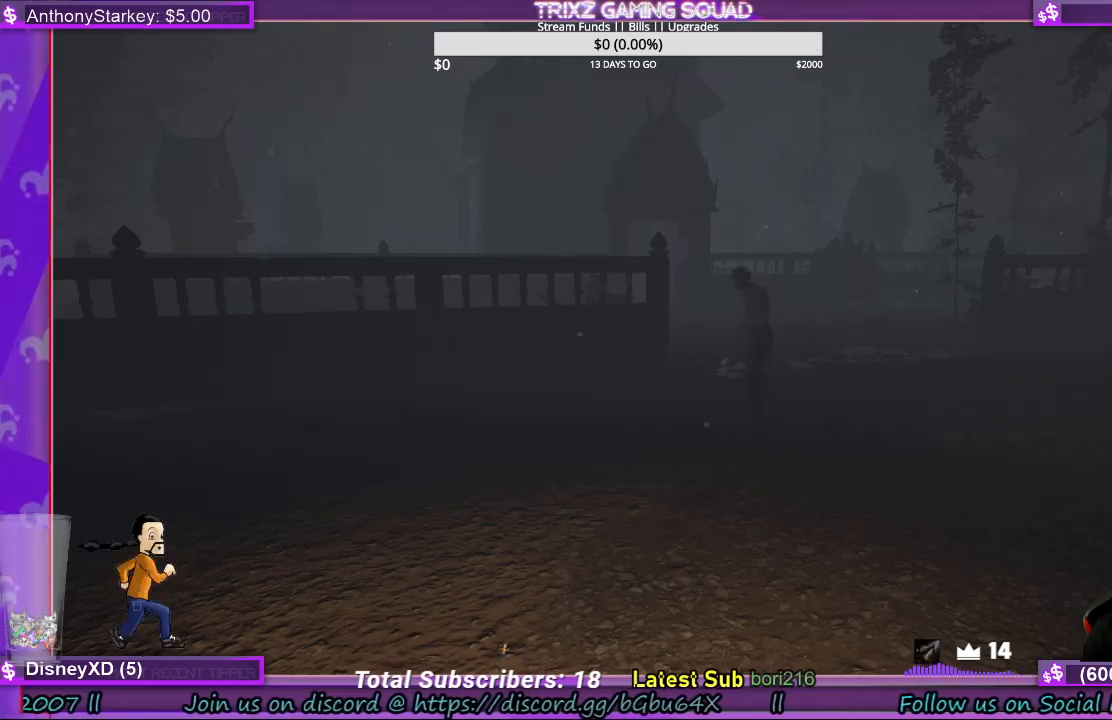
{"keys": [], "mouse": [], "events": []}
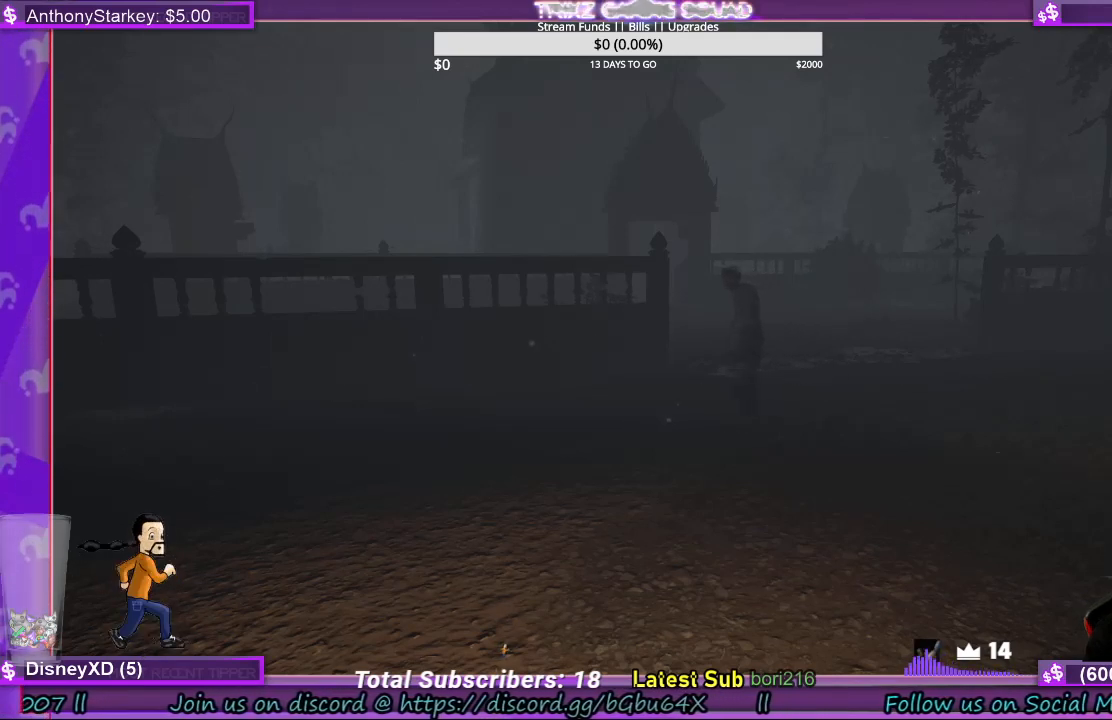
{"keys": [], "mouse": [], "events": []}
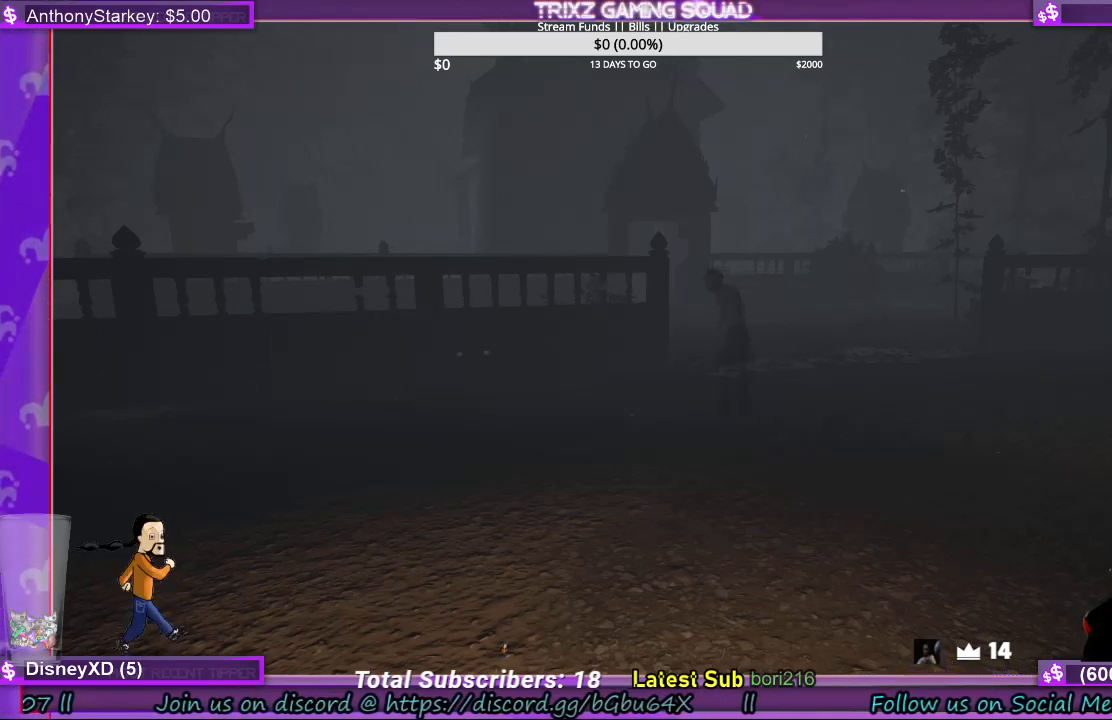
{"keys": [], "mouse": [], "events": []}
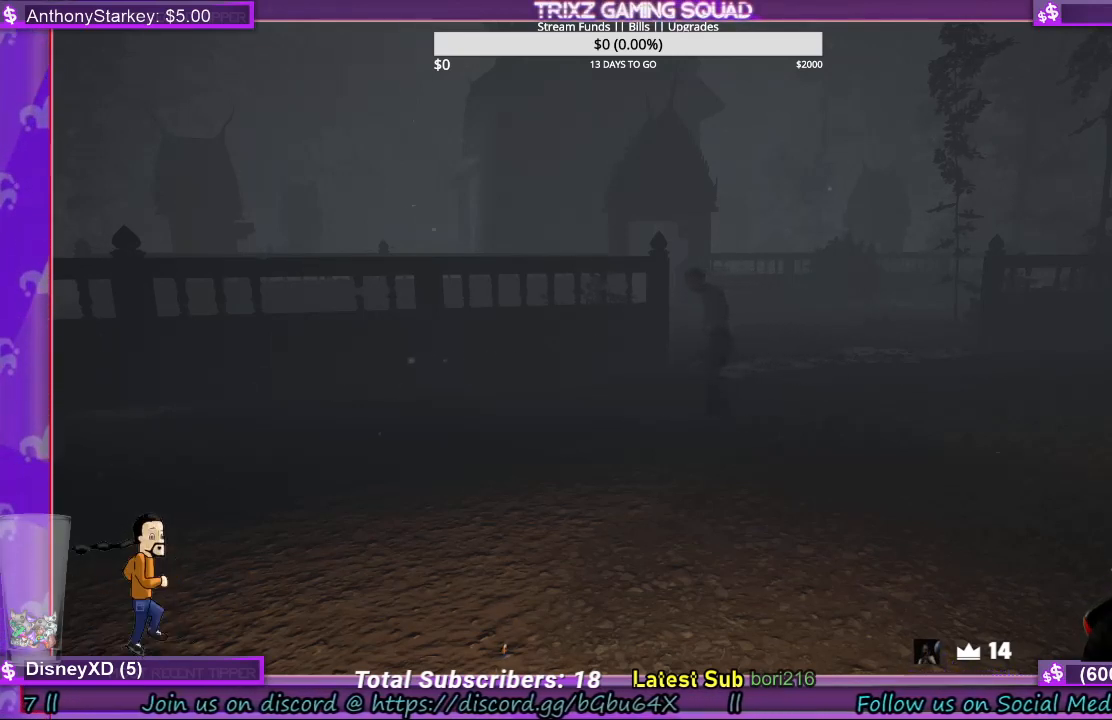
{"keys": [], "mouse": [], "events": [[200, "mouse_left", "down"], [300, "mouse_left", "up"]]}
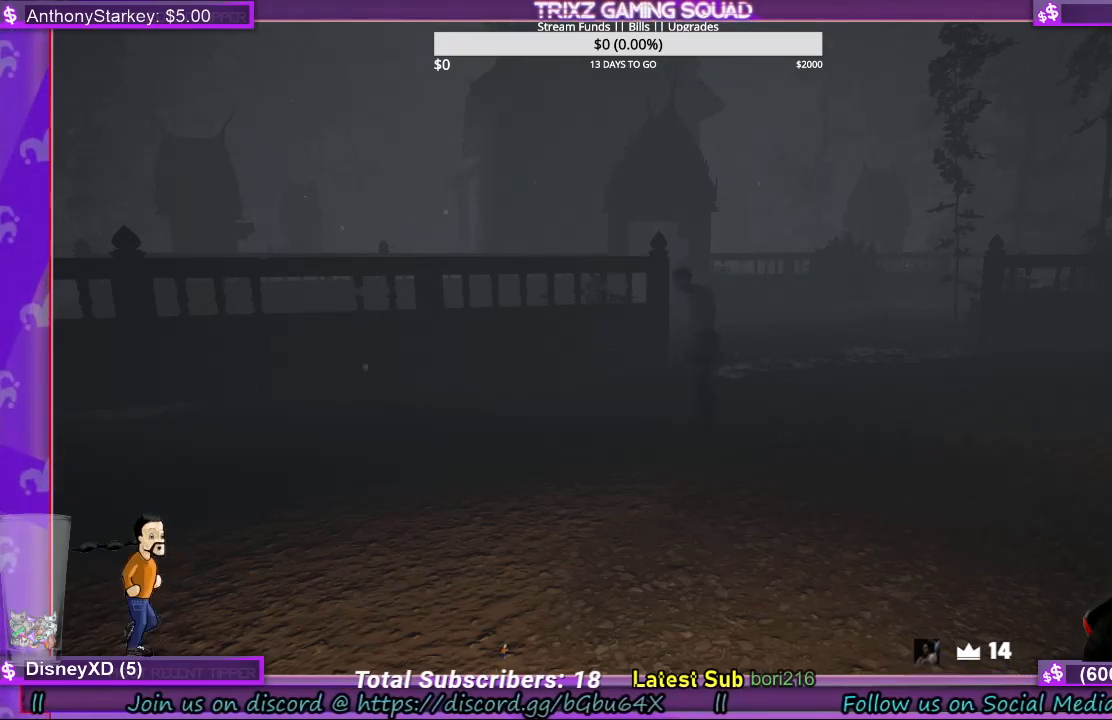
{"keys": [], "mouse": [], "events": []}
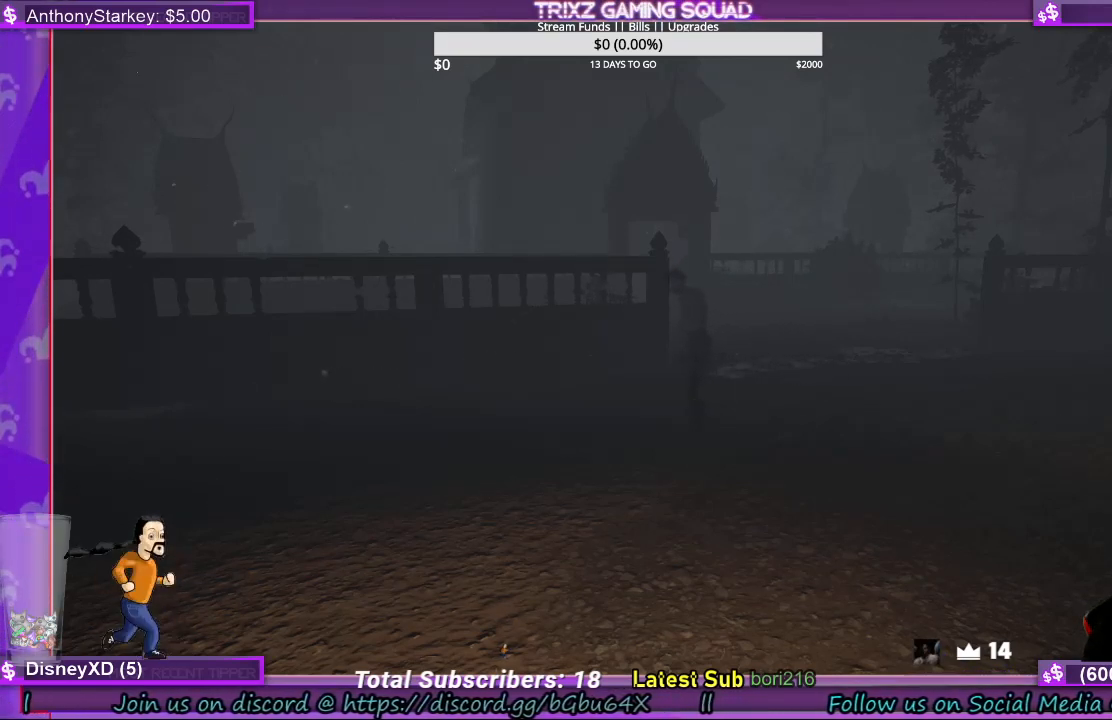
{"keys": [], "mouse": [], "events": []}
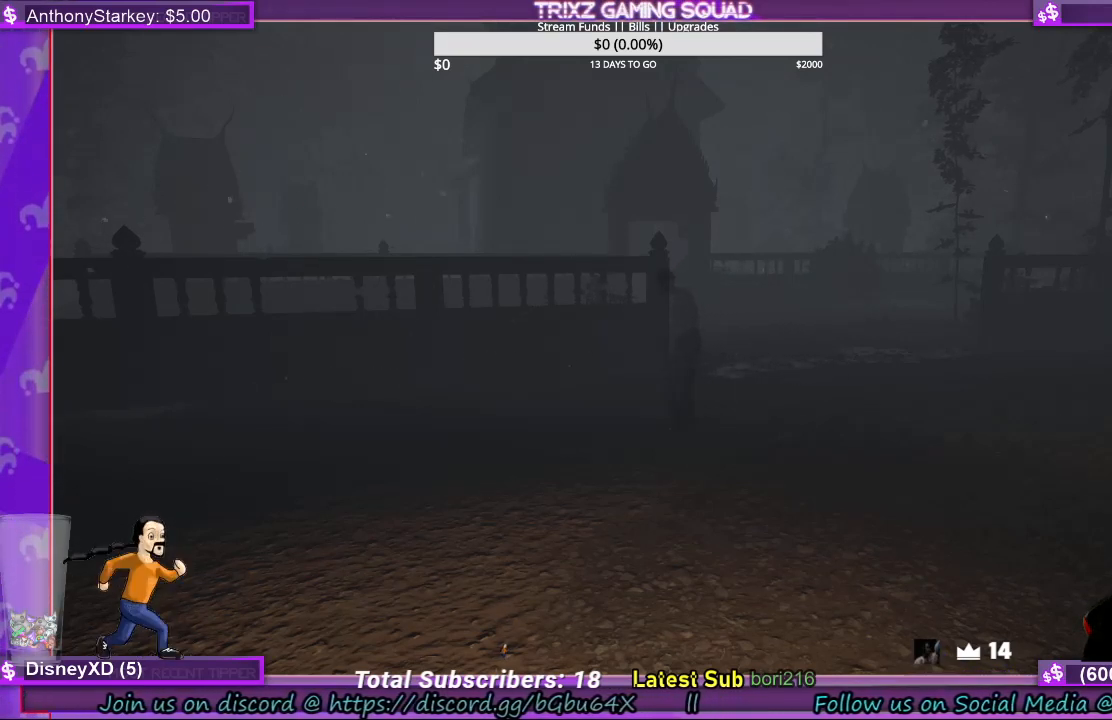
{"keys": [], "mouse": [], "events": []}
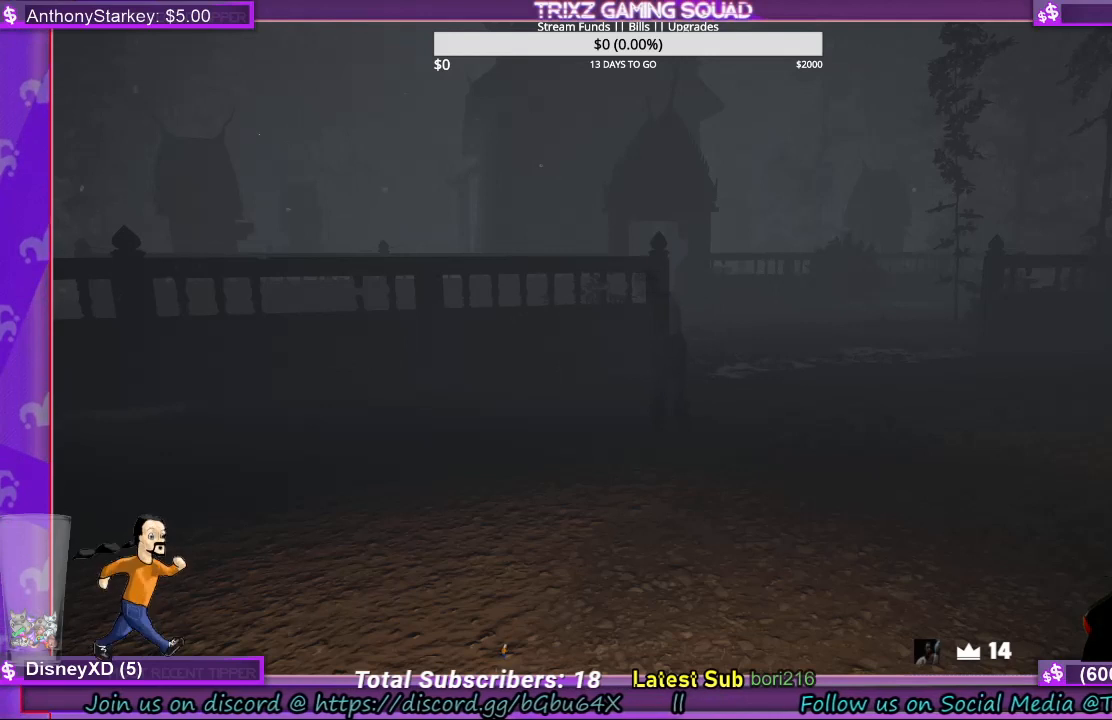
{"keys": [], "mouse": [], "events": []}
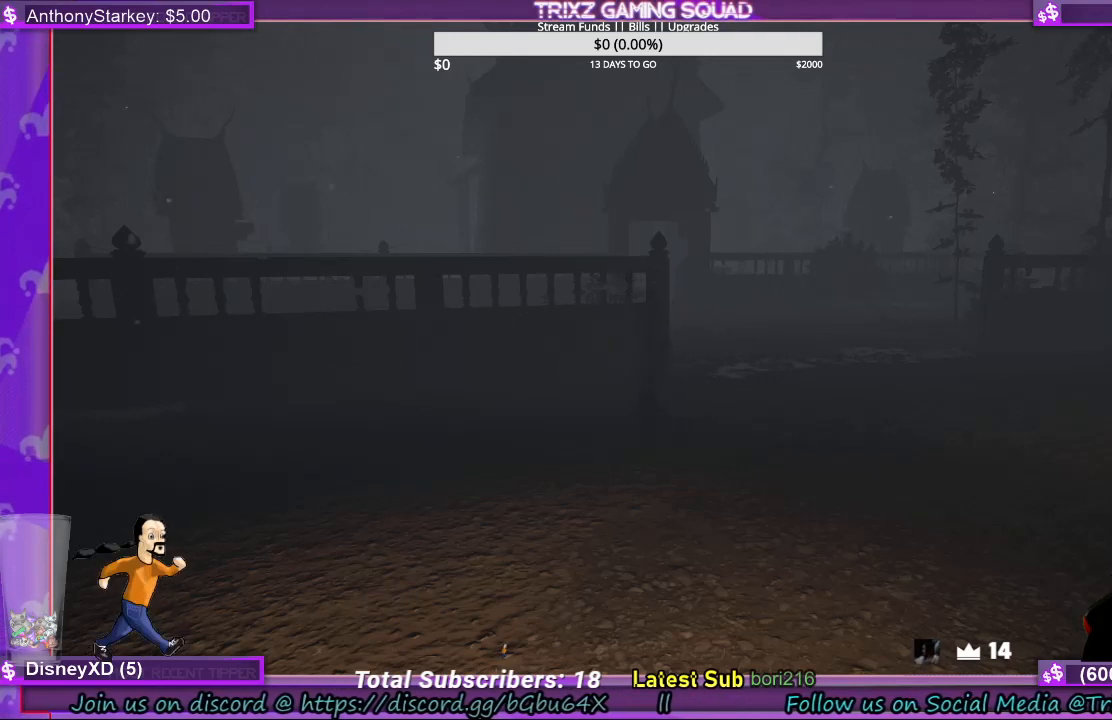
{"keys": [], "mouse": [], "events": []}
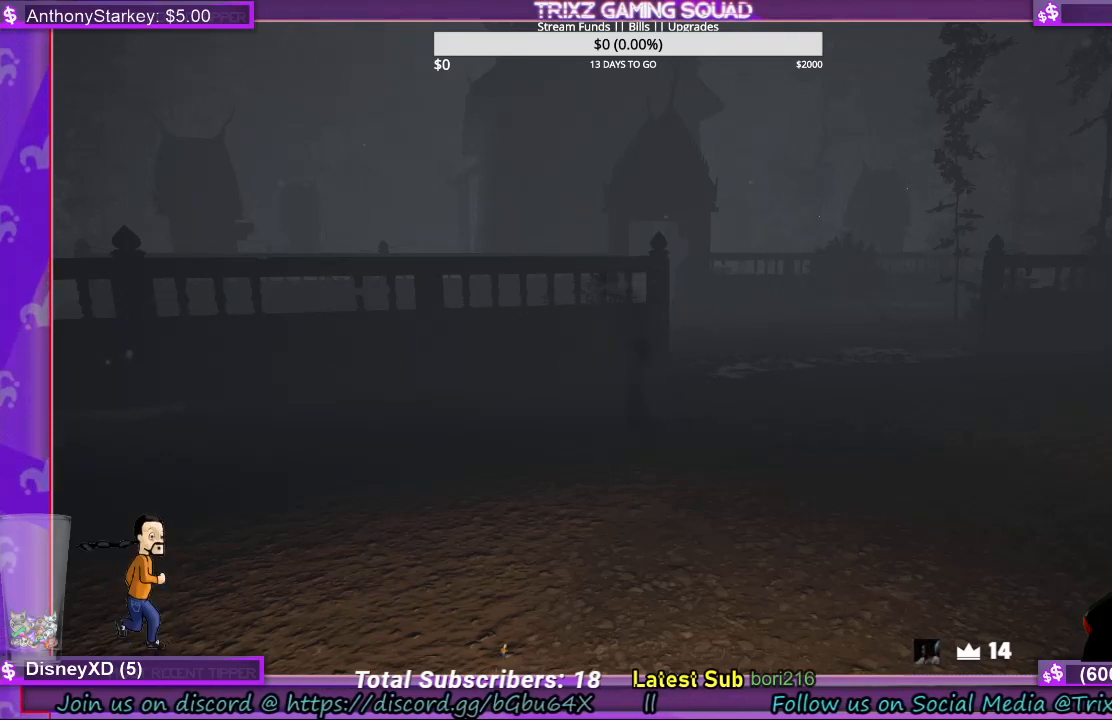
{"keys": [], "mouse": [], "events": []}
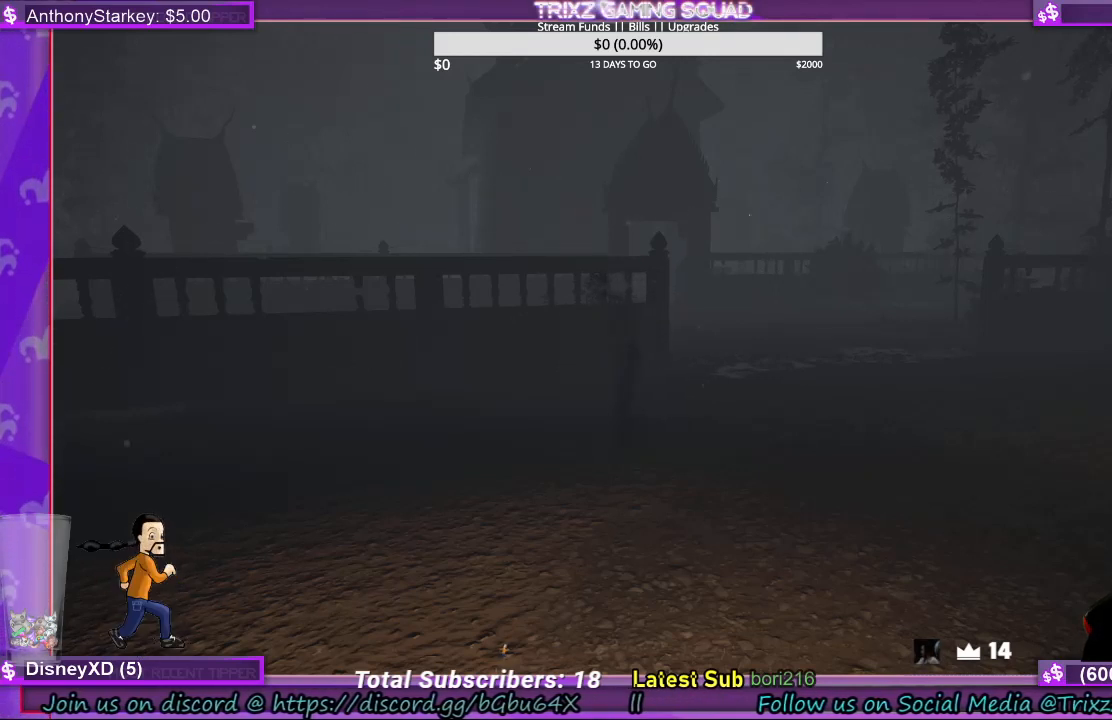
{"keys": [], "mouse": ["left"], "events": [[400, "mouse_left", "down"]]}
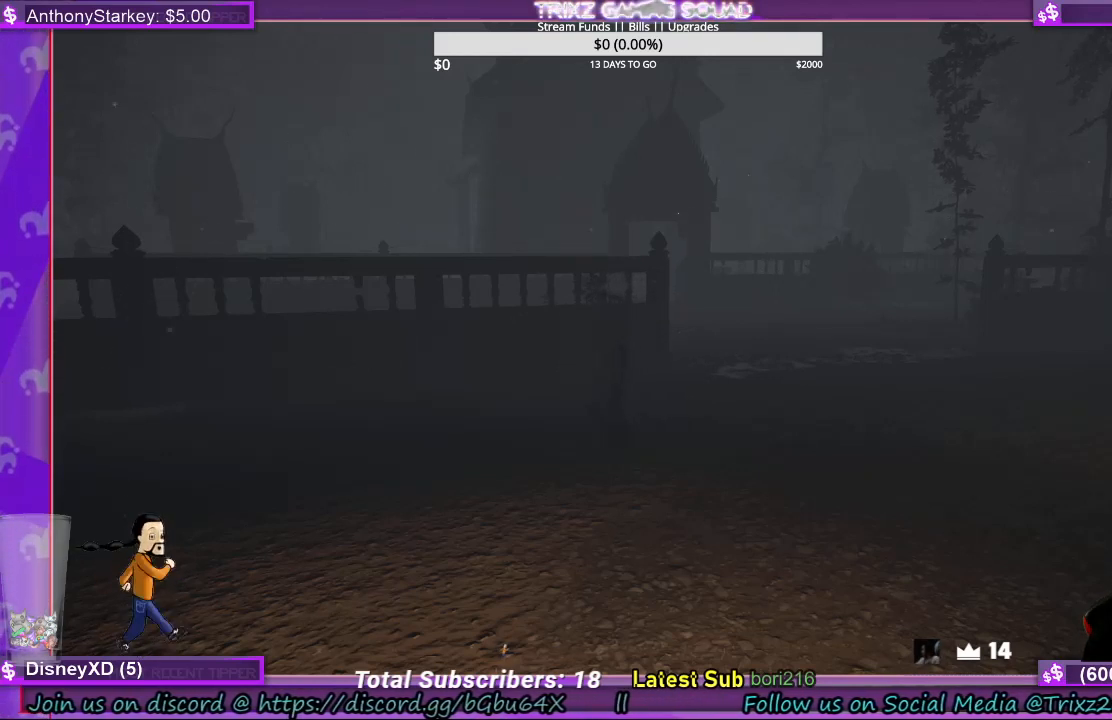
{"keys": [], "mouse": [], "events": [[33, "mouse_left", "up"]]}
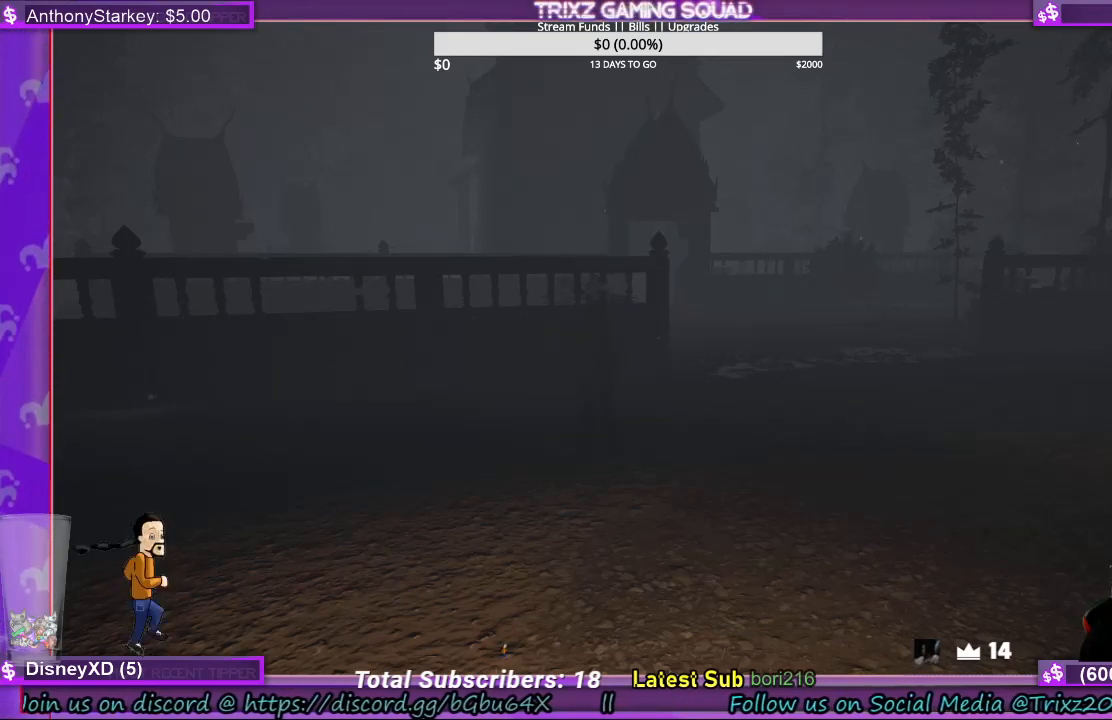
{"keys": ["r"], "mouse": [], "events": [[33, "s", "down"], [133, "s", "up"], [433, "r", "down"]]}
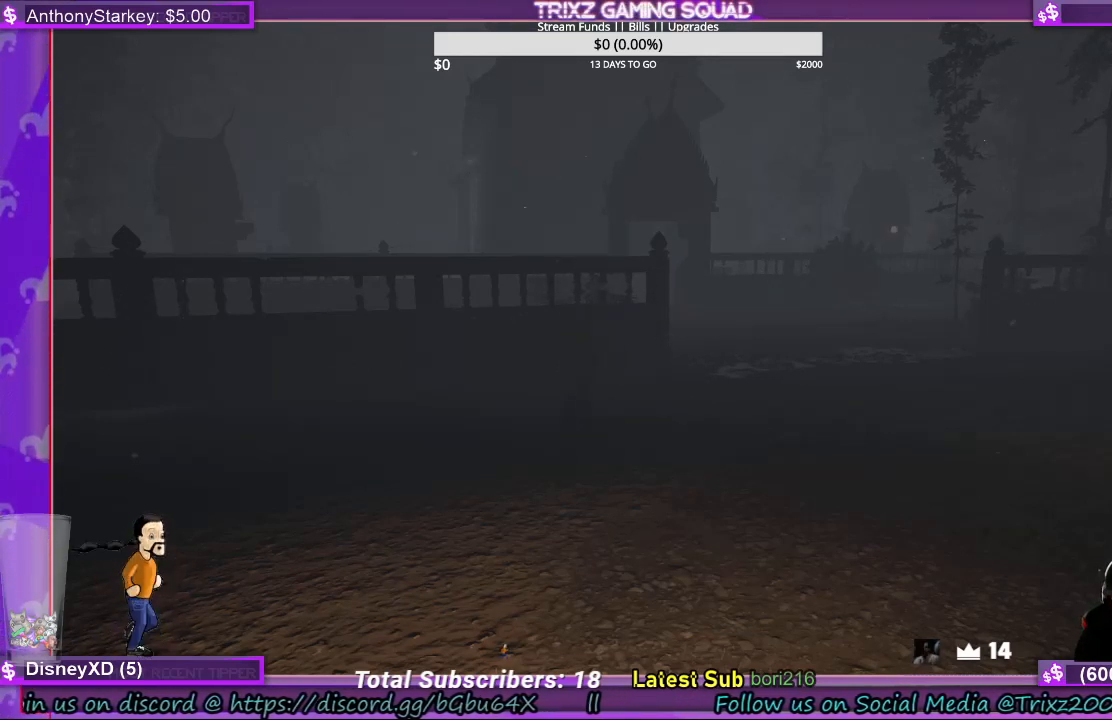
{"keys": [], "mouse": [], "events": [[67, "e", "down"], [67, "r", "up"], [233, "a", "down"], [233, "e", "up"], [367, "a", "up"]]}
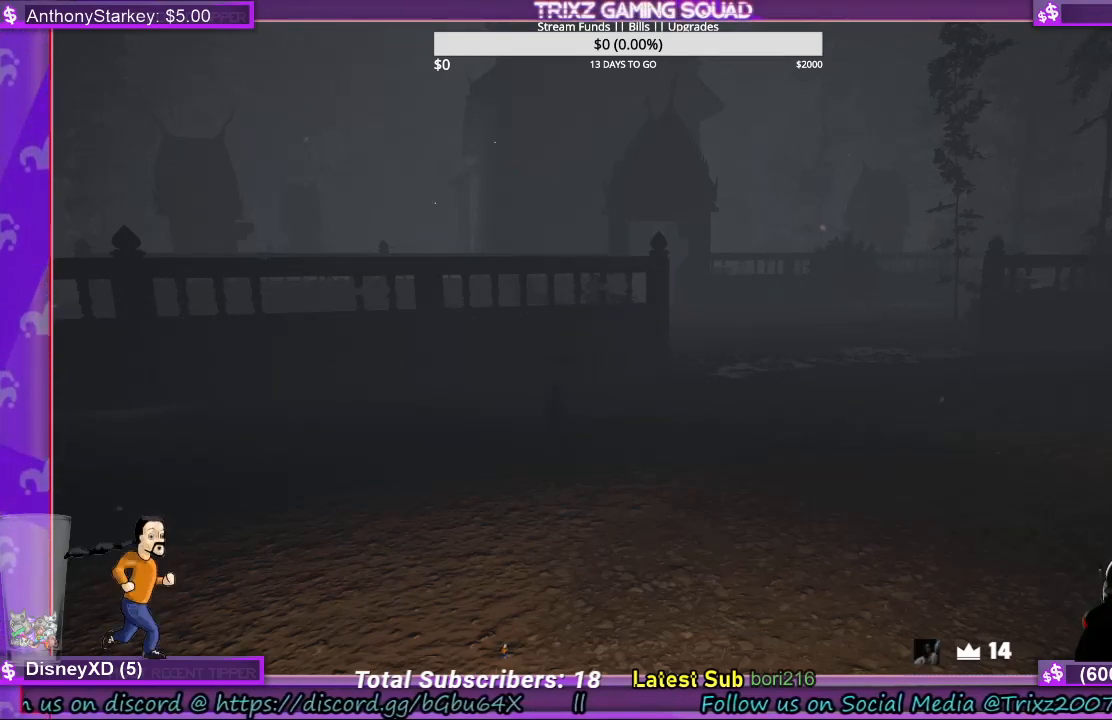
{"keys": [], "mouse": [], "events": [[167, "a", "down"], [233, "a", "up"]]}
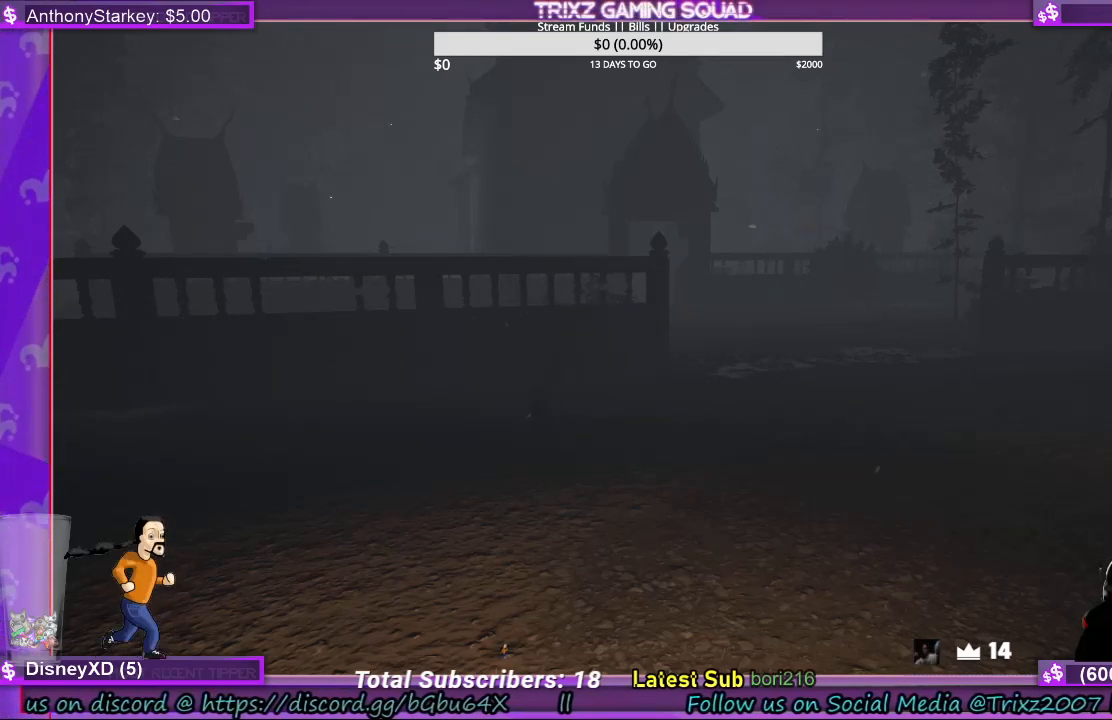
{"keys": [], "mouse": [], "events": []}
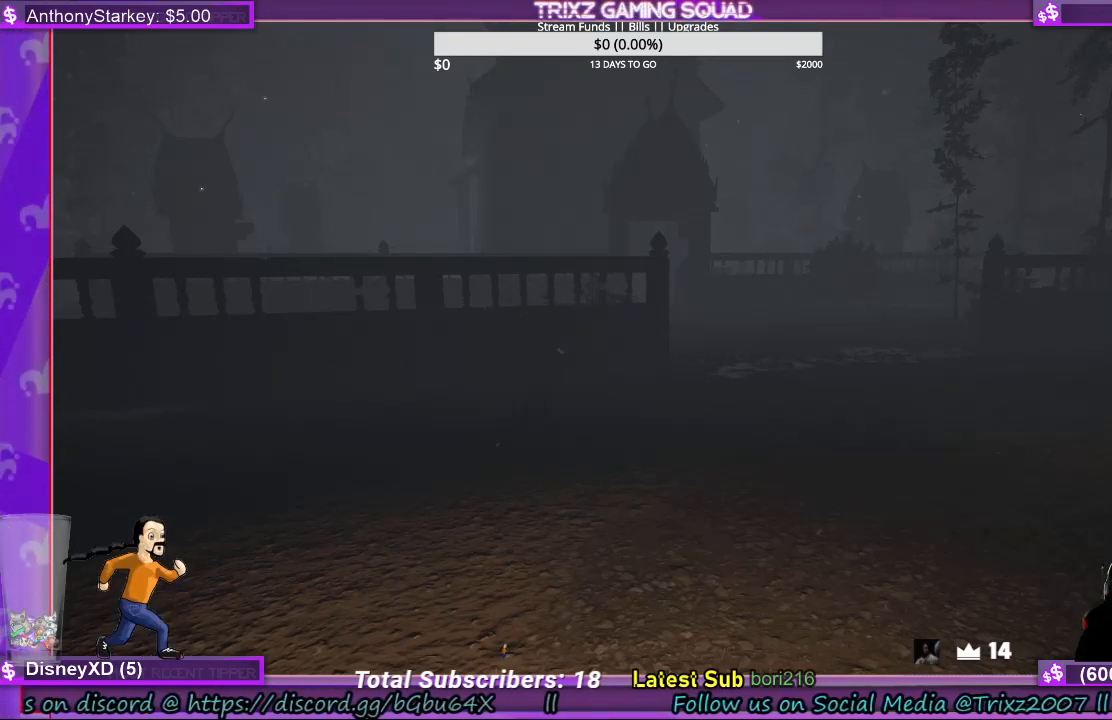
{"keys": [], "mouse": [], "events": []}
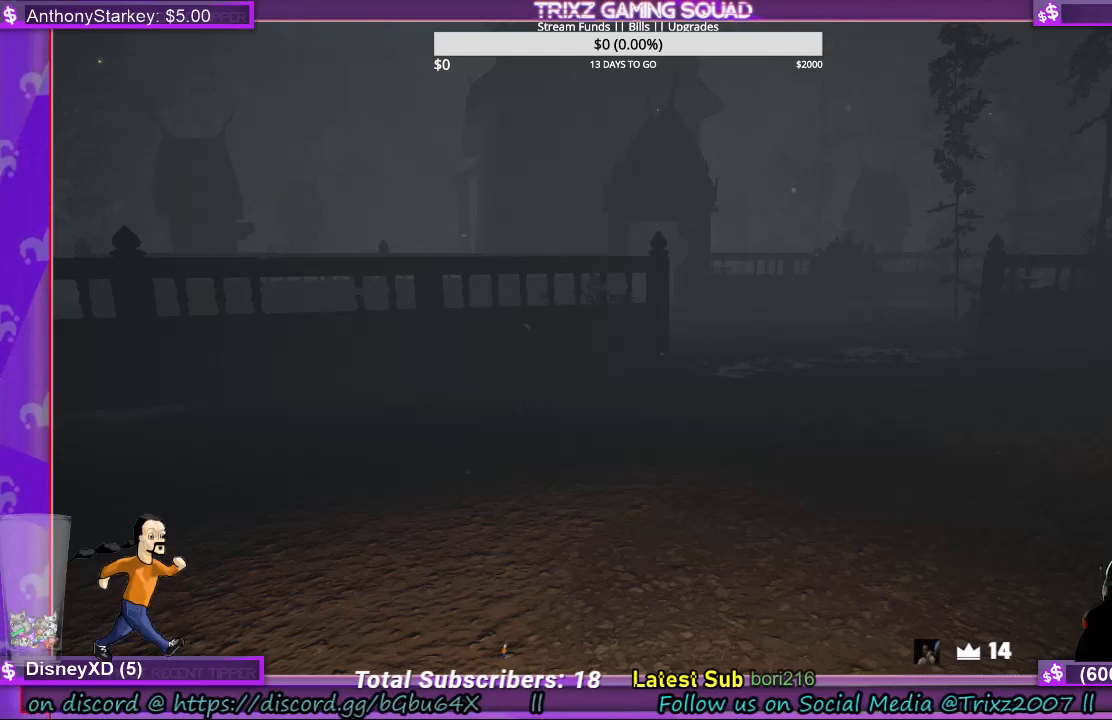
{"keys": [], "mouse": [], "events": [[233, "s", "down"], [333, "s", "up"]]}
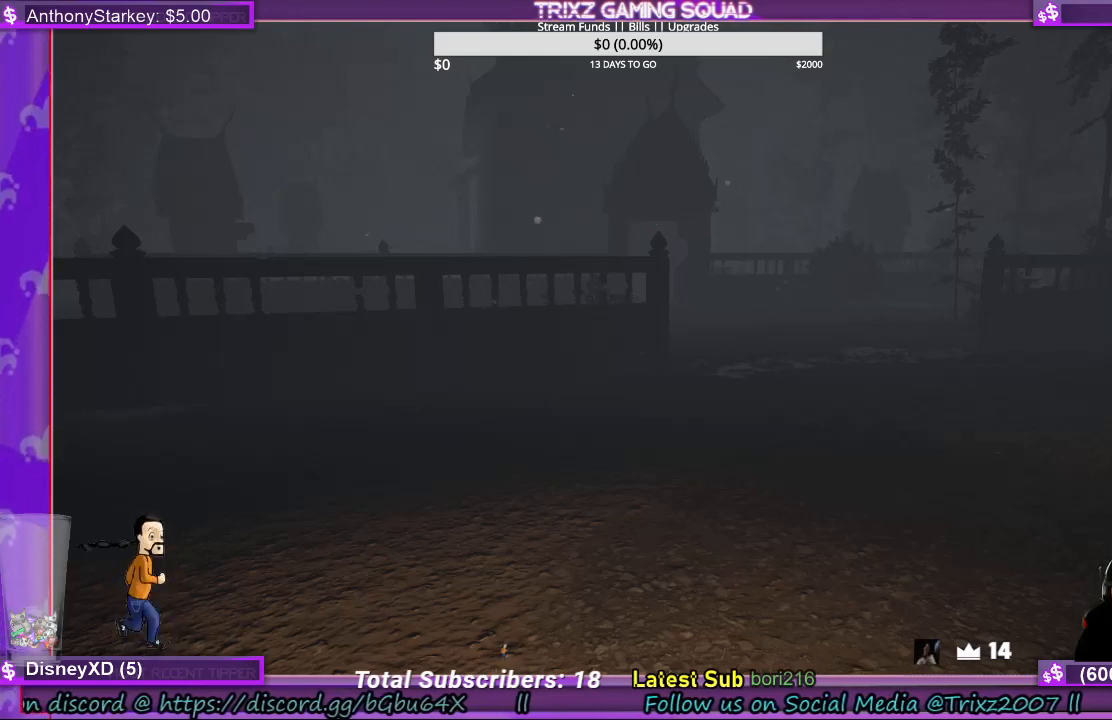
{"keys": [], "mouse": [], "events": []}
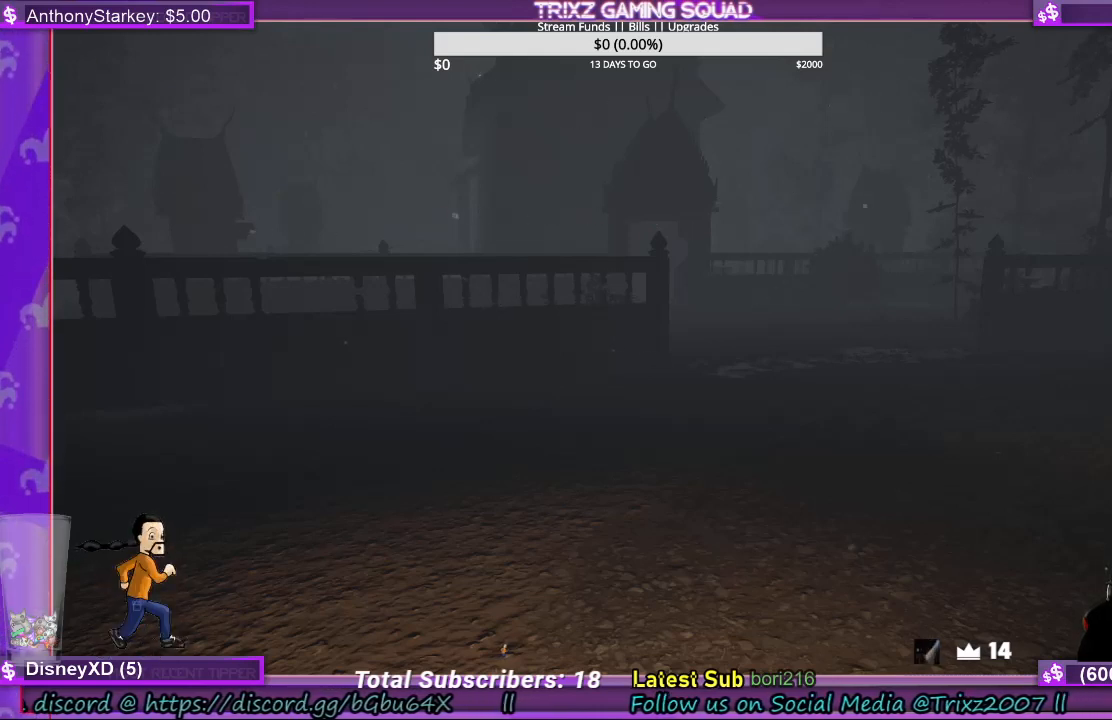
{"keys": [], "mouse": [], "events": []}
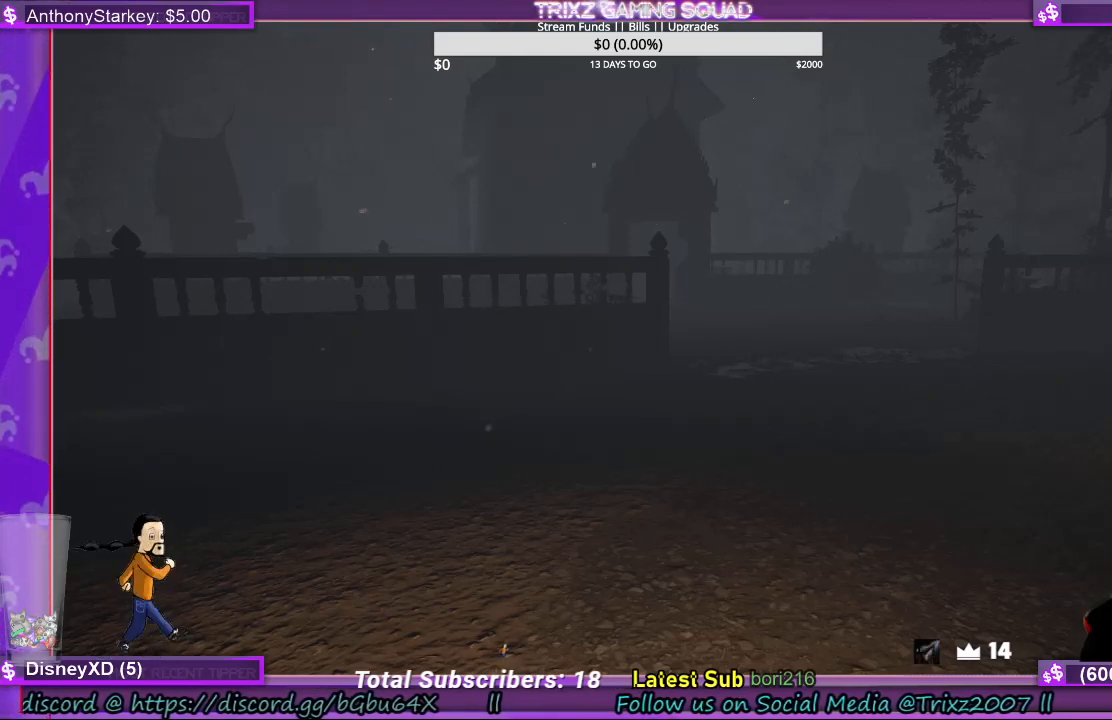
{"keys": [], "mouse": [], "events": []}
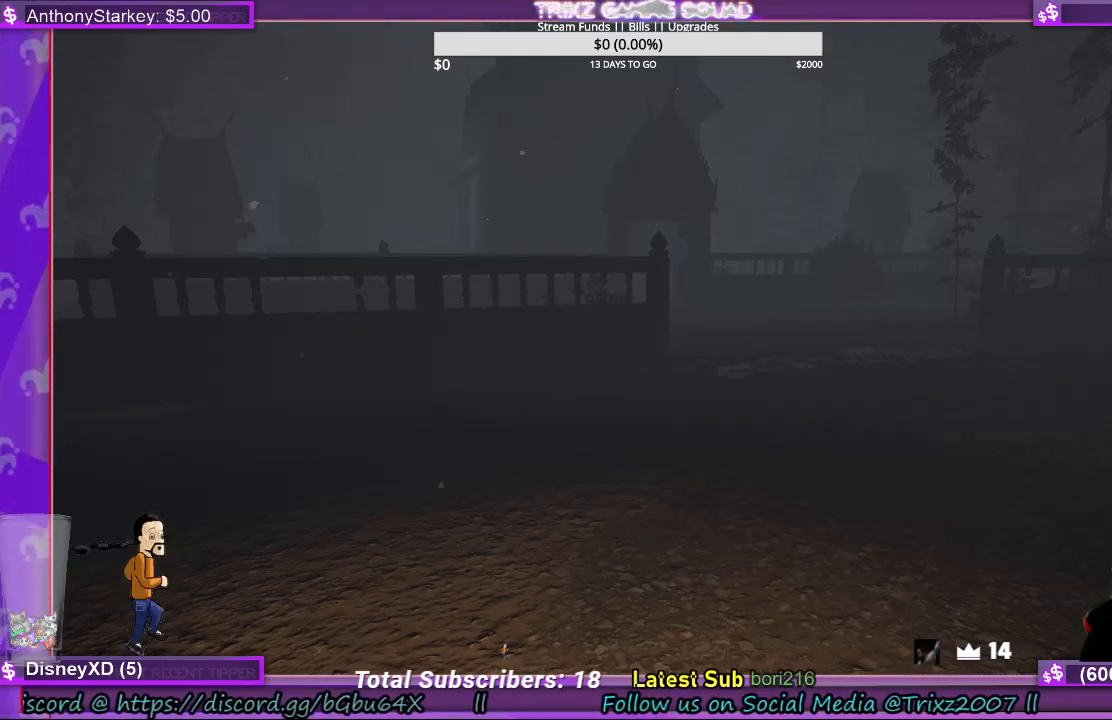
{"keys": [], "mouse": [], "events": []}
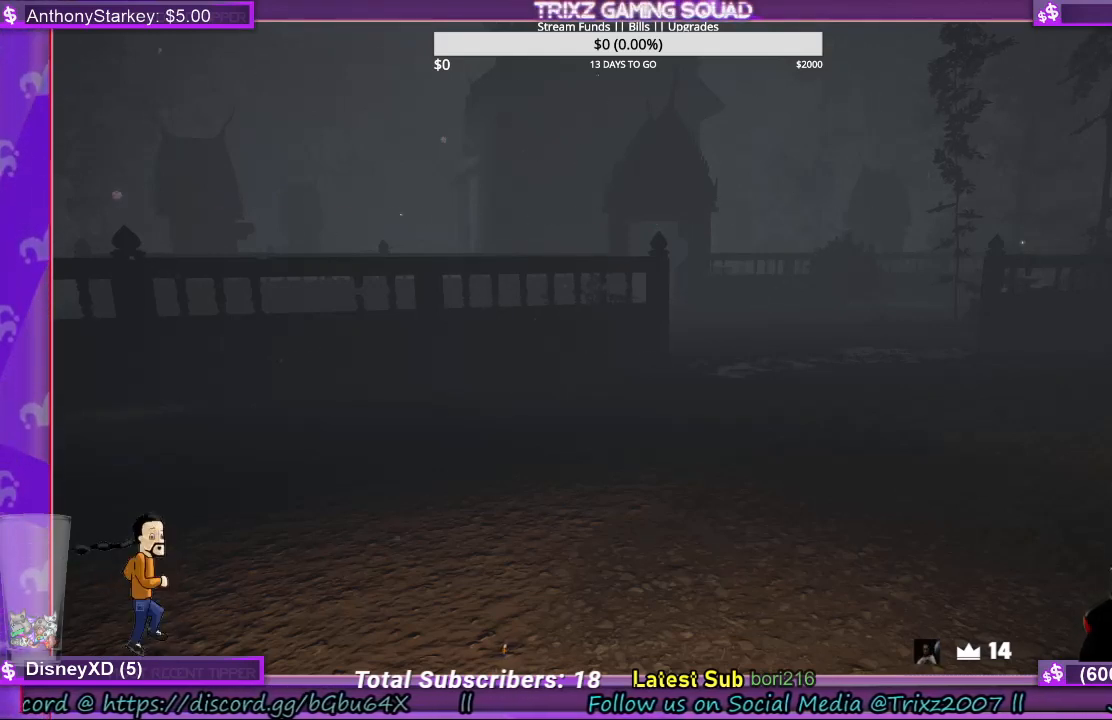
{"keys": [], "mouse": [], "events": [[400, "mouse_left", "down"], [500, "mouse_left", "up"]]}